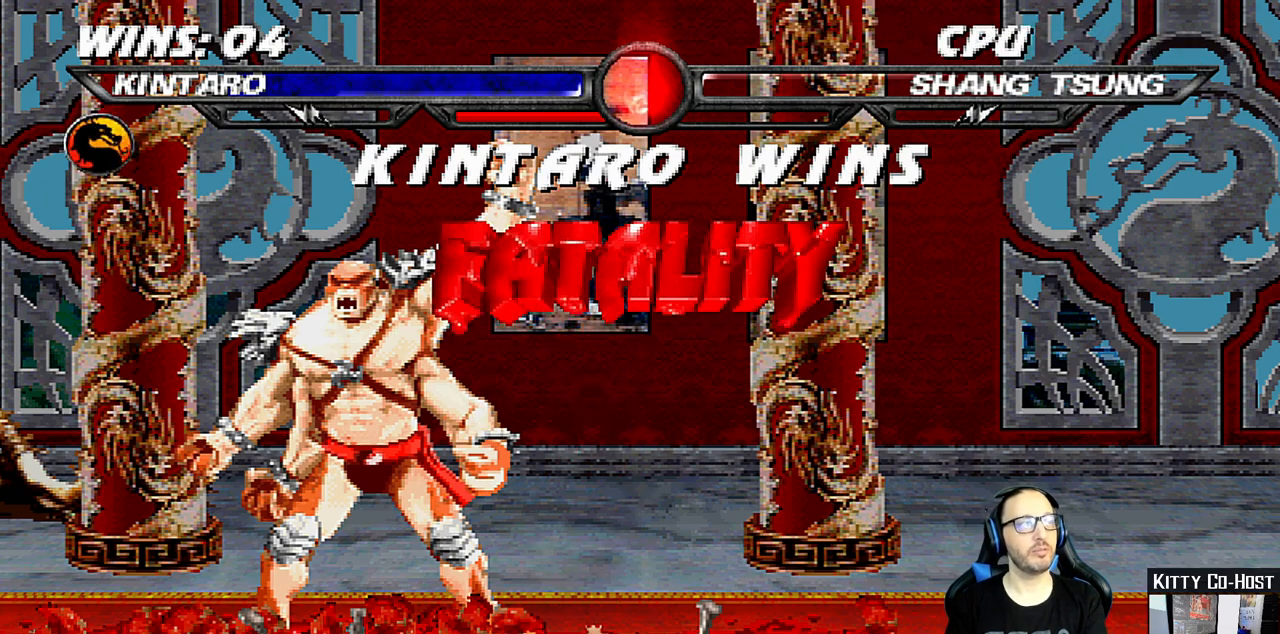
Gameplay with a controller (PlayStation layout); each line is a JSON object with the inputs held at the frame after it. "events" lists button and stick changes between this image and that frame as [ms after this image, input, new state], when the widget could be followed in between. Not read: L1 R1.
{"buttons": [], "left_stick": "center", "right_stick": "center", "events": [[200, "CROSS", "down"], [433, "CROSS", "up"]]}
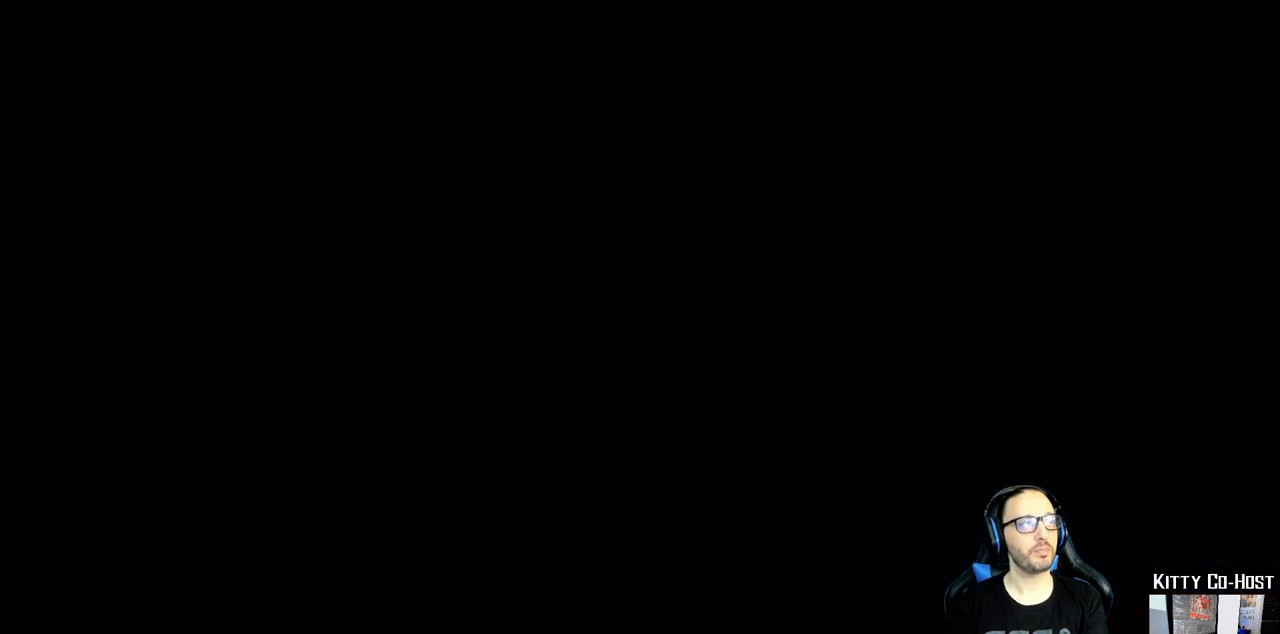
{"buttons": [], "left_stick": "center", "right_stick": "center", "events": []}
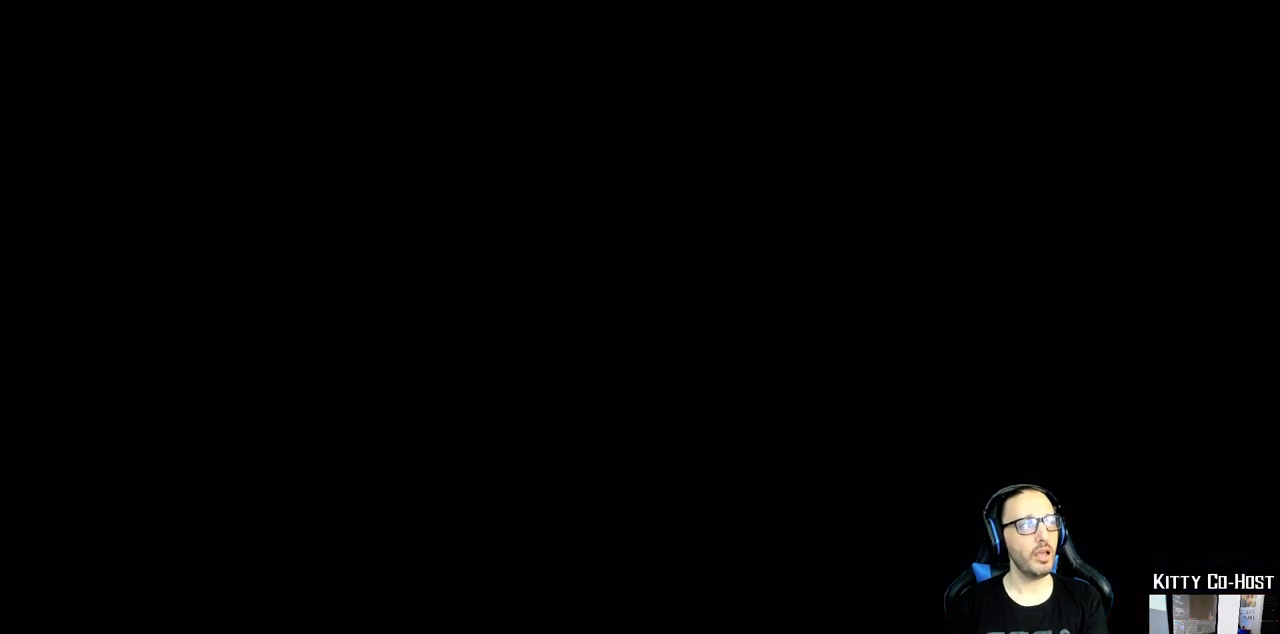
{"buttons": [], "left_stick": "center", "right_stick": "center", "events": [[250, "CROSS", "down"], [383, "CROSS", "up"]]}
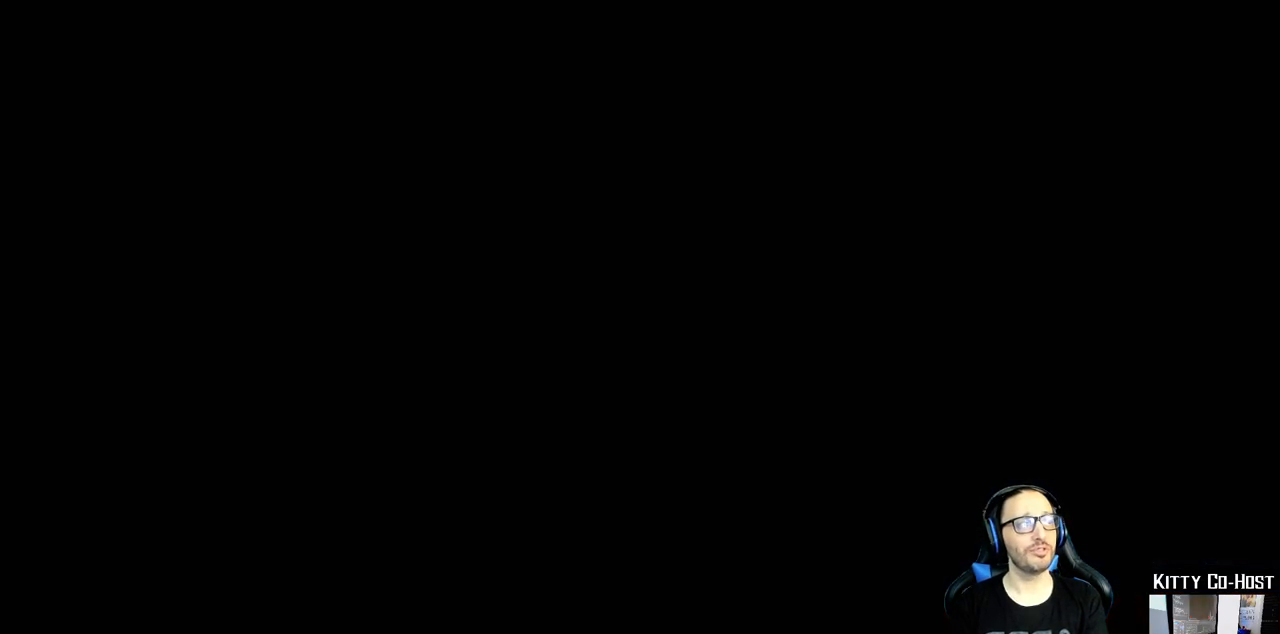
{"buttons": [], "left_stick": "center", "right_stick": "center", "events": [[150, "CROSS", "down"], [233, "CROSS", "up"]]}
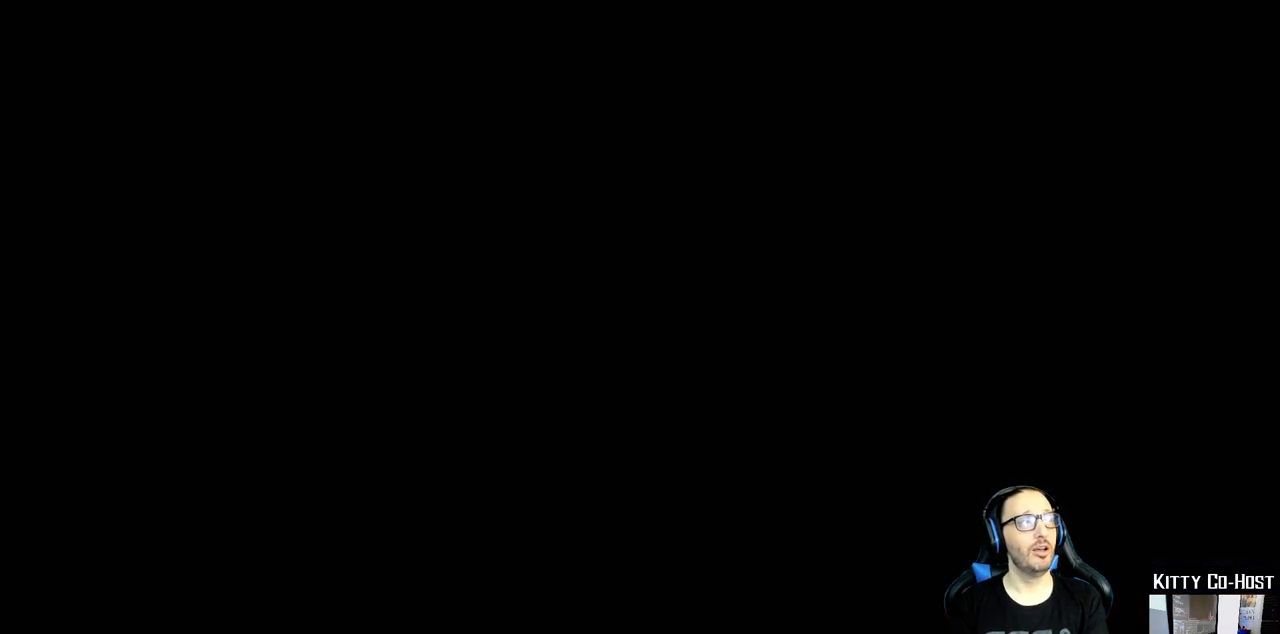
{"buttons": [], "left_stick": "center", "right_stick": "center", "events": [[67, "CROSS", "down"], [133, "CROSS", "up"]]}
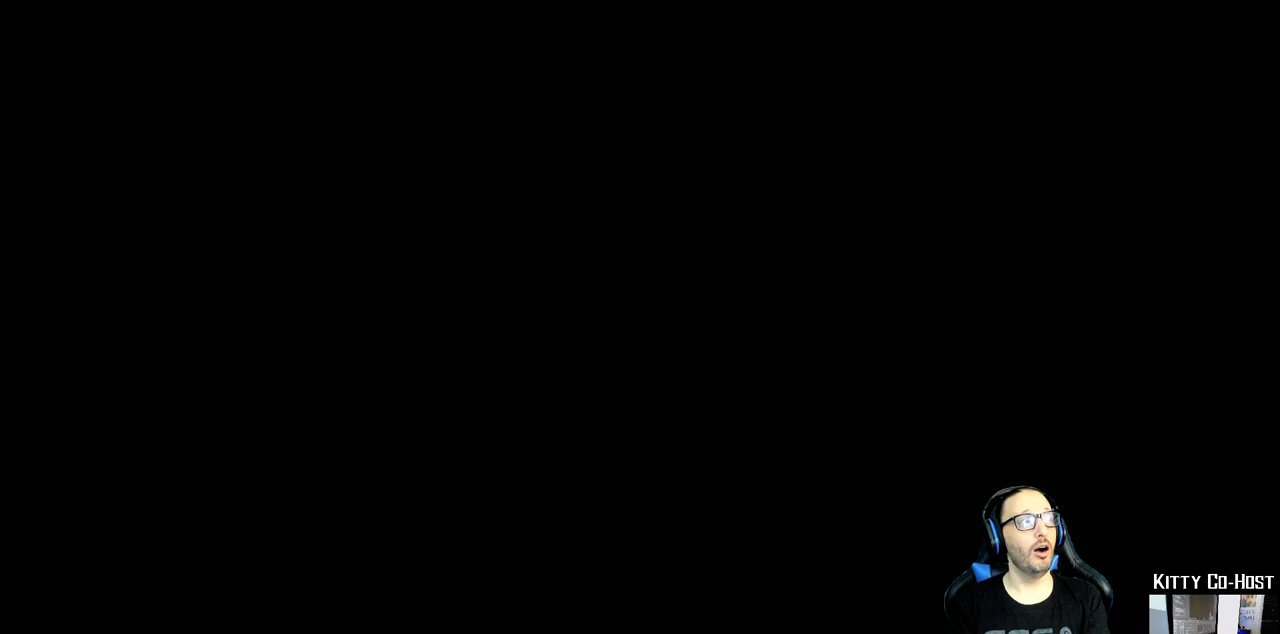
{"buttons": [], "left_stick": "center", "right_stick": "center", "events": [[50, "CROSS", "down"], [167, "CROSS", "up"], [367, "CROSS", "down"], [483, "CROSS", "up"]]}
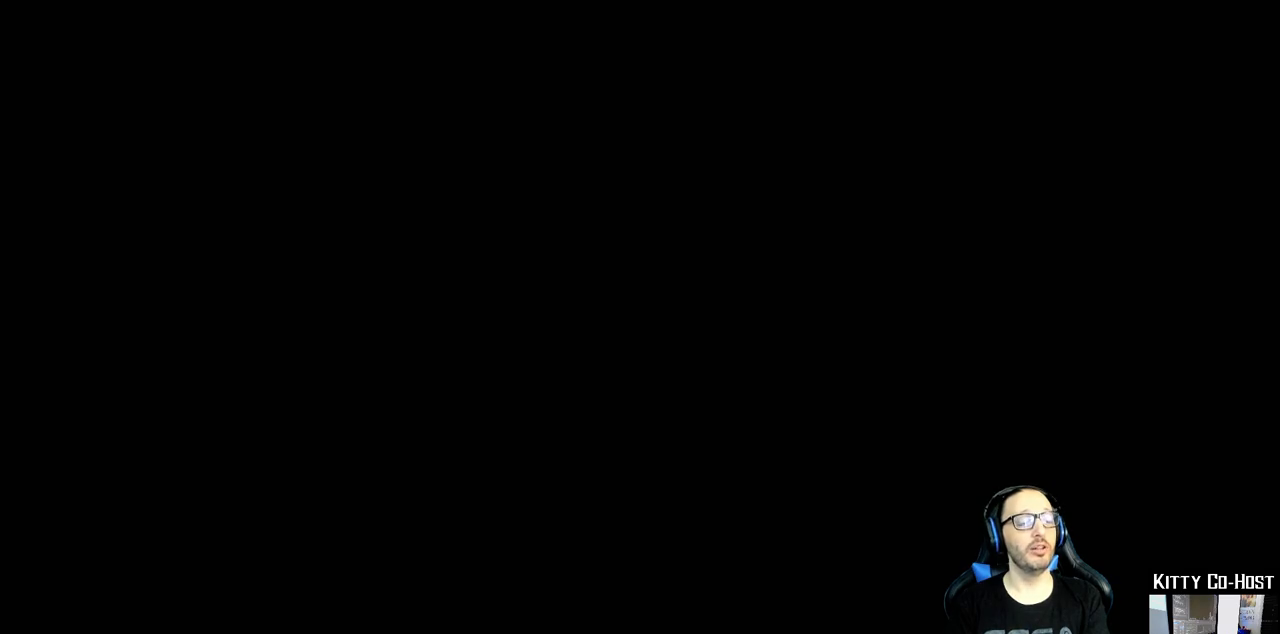
{"buttons": [], "left_stick": "center", "right_stick": "center", "events": [[200, "CROSS", "down"], [333, "CROSS", "up"]]}
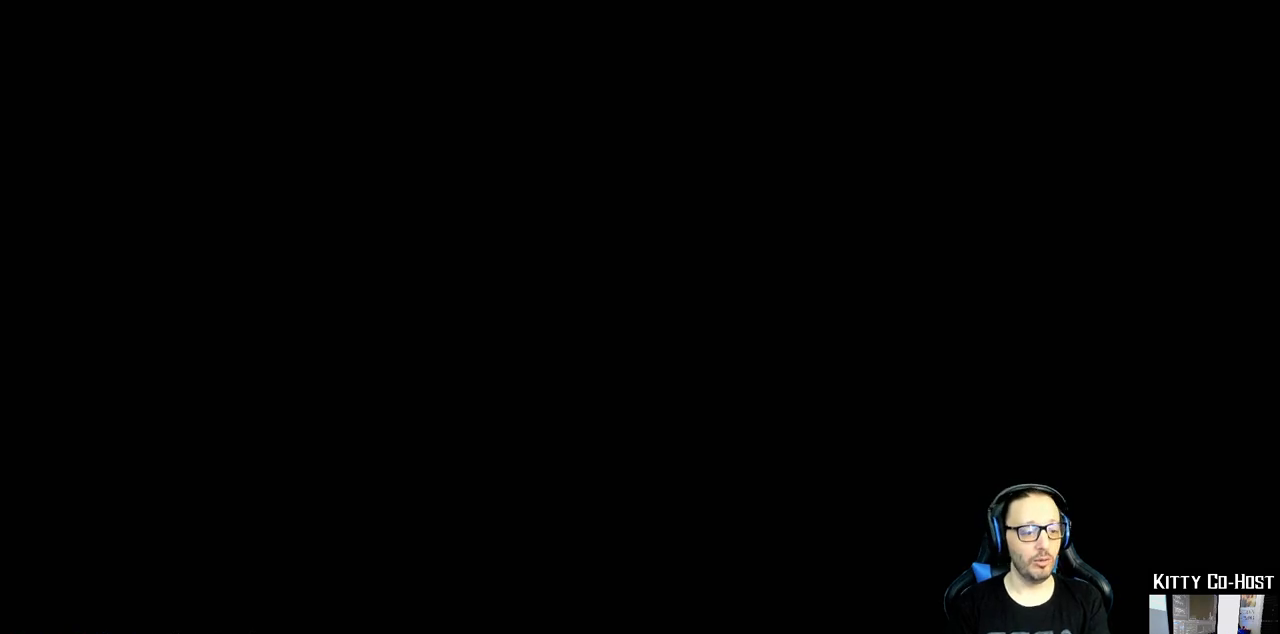
{"buttons": [], "left_stick": "center", "right_stick": "center", "events": [[67, "CROSS", "down"], [183, "CROSS", "up"], [333, "CROSS", "down"], [467, "CROSS", "up"]]}
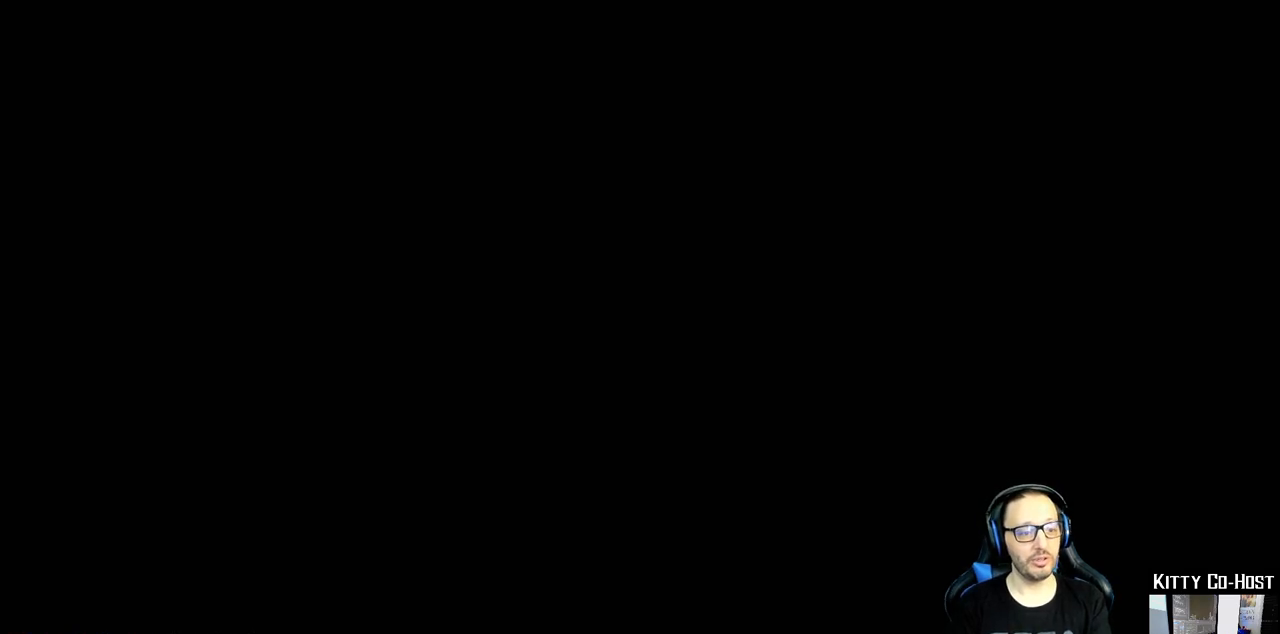
{"buttons": [], "left_stick": "center", "right_stick": "center", "events": [[67, "CIRCLE", "down"], [67, "CROSS", "down"], [200, "CROSS", "up"], [217, "CIRCLE", "up"]]}
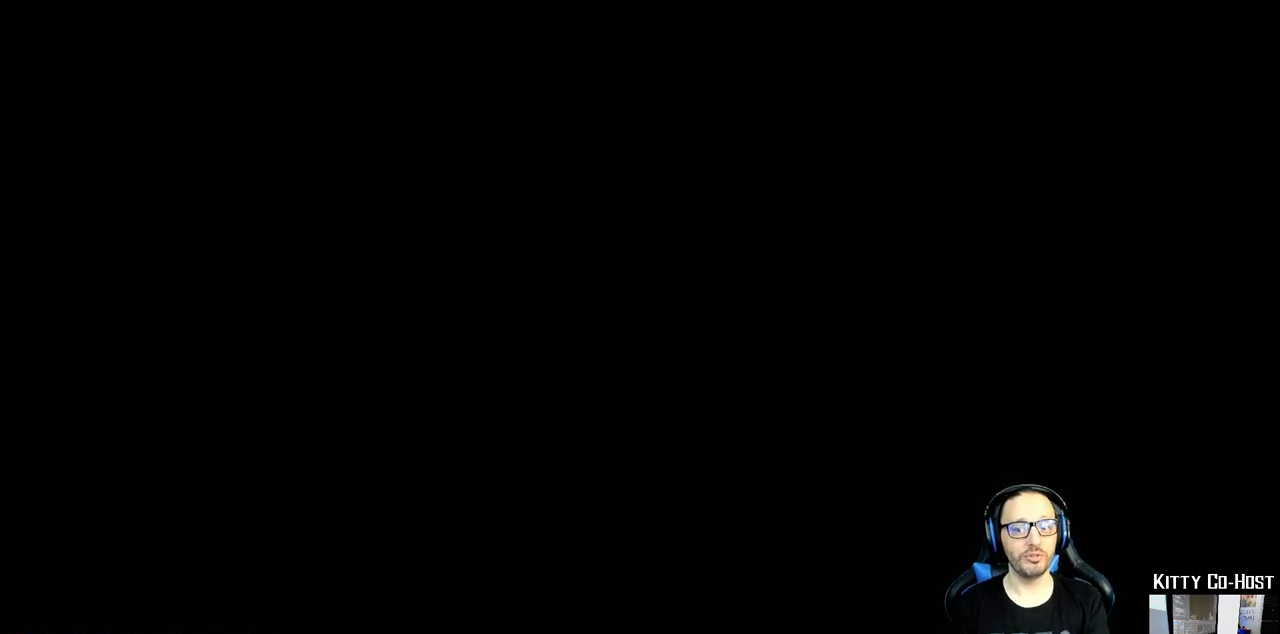
{"buttons": [], "left_stick": "center", "right_stick": "center", "events": [[33, "CIRCLE", "down"], [150, "CIRCLE", "up"]]}
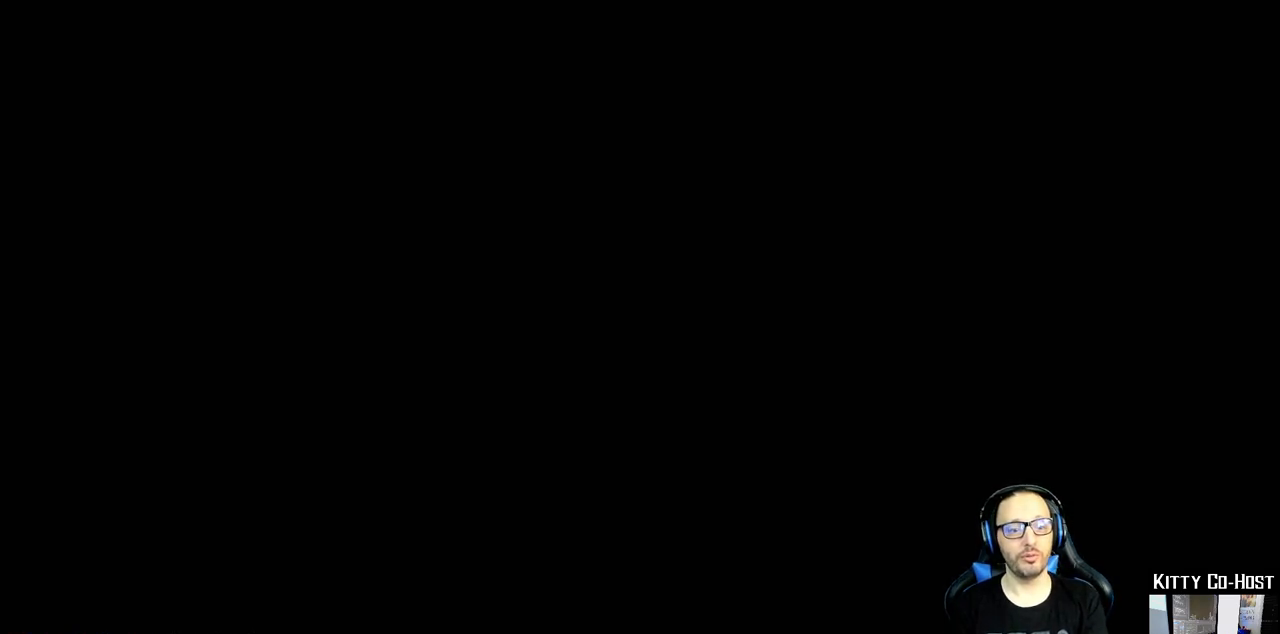
{"buttons": [], "left_stick": "center", "right_stick": "center", "events": []}
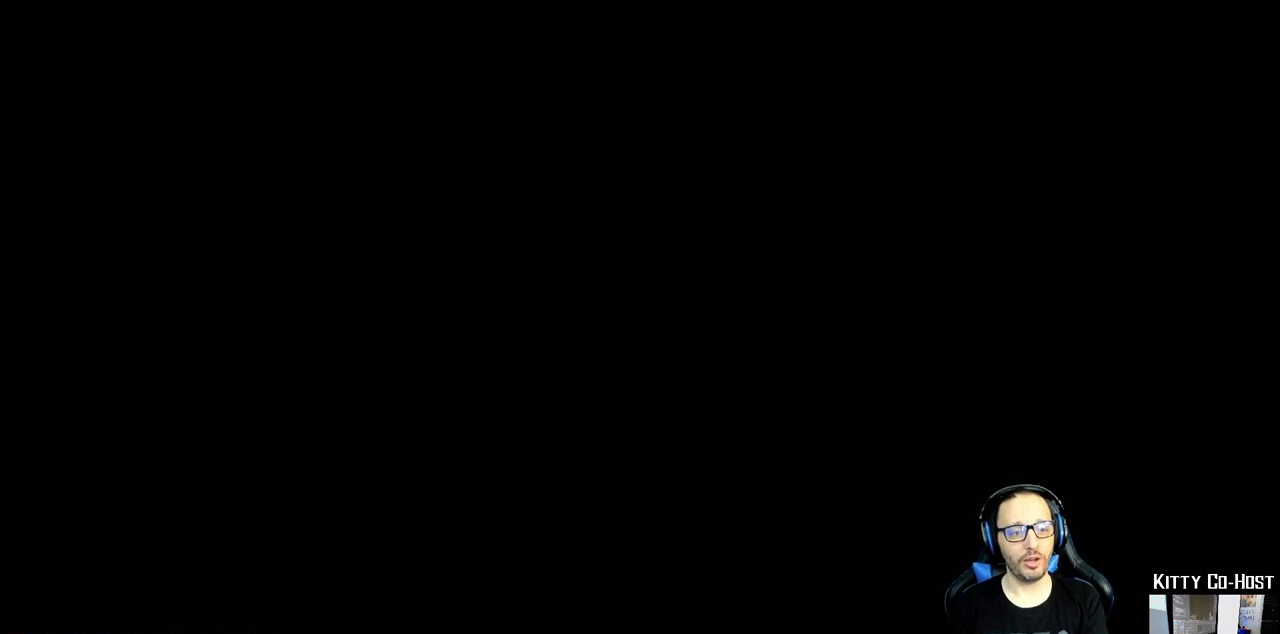
{"buttons": [], "left_stick": "center", "right_stick": "center", "events": [[250, "CROSS", "down"], [367, "CROSS", "up"]]}
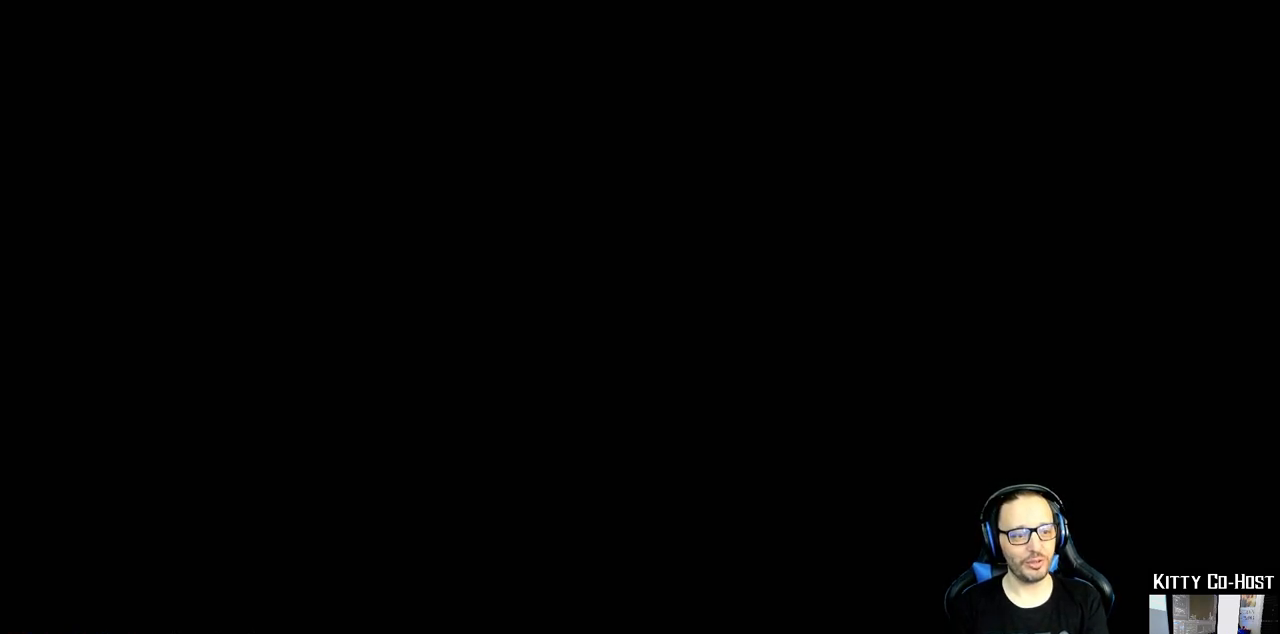
{"buttons": [], "left_stick": "center", "right_stick": "center", "events": [[17, "CIRCLE", "down"], [150, "CIRCLE", "up"]]}
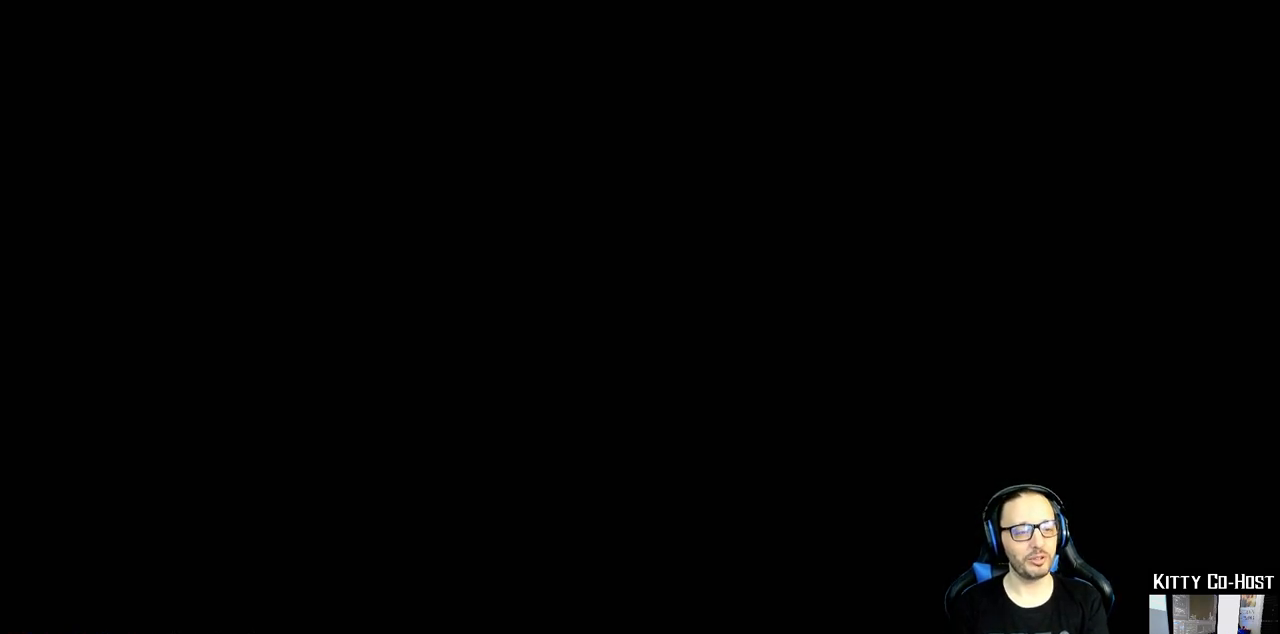
{"buttons": ["CIRCLE"], "left_stick": "center", "right_stick": "center", "events": [[17, "CROSS", "down"], [150, "CROSS", "up"], [400, "CIRCLE", "down"]]}
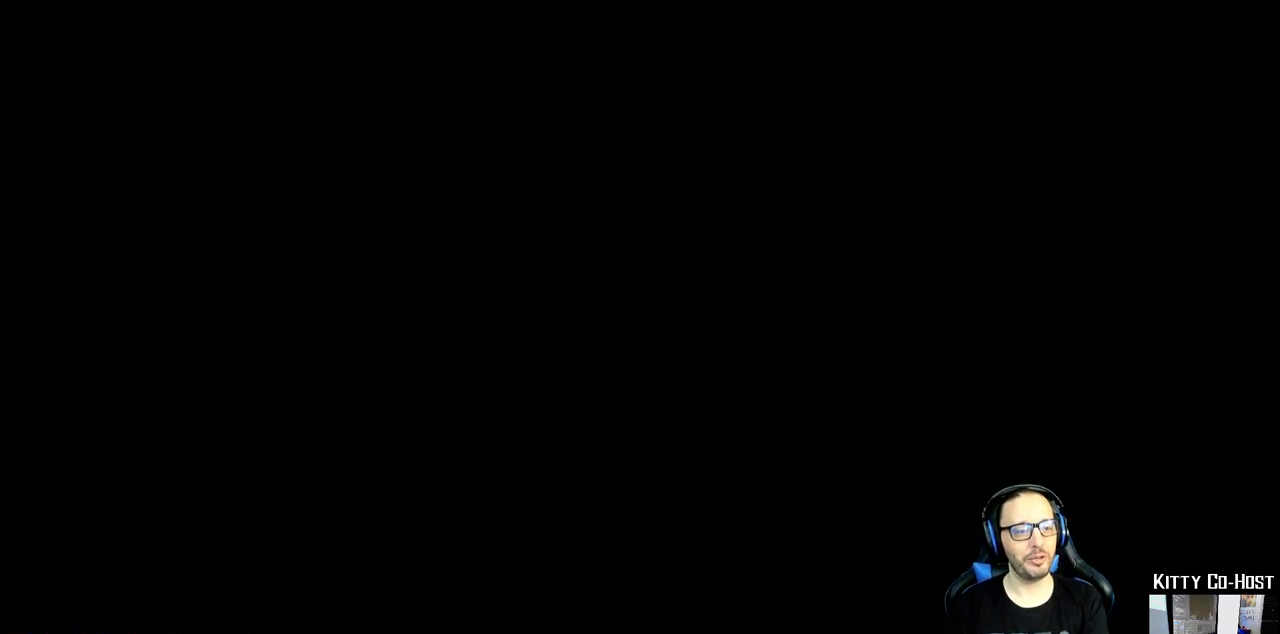
{"buttons": [], "left_stick": "center", "right_stick": "center", "events": [[17, "CIRCLE", "up"], [383, "CROSS", "down"], [483, "CROSS", "up"]]}
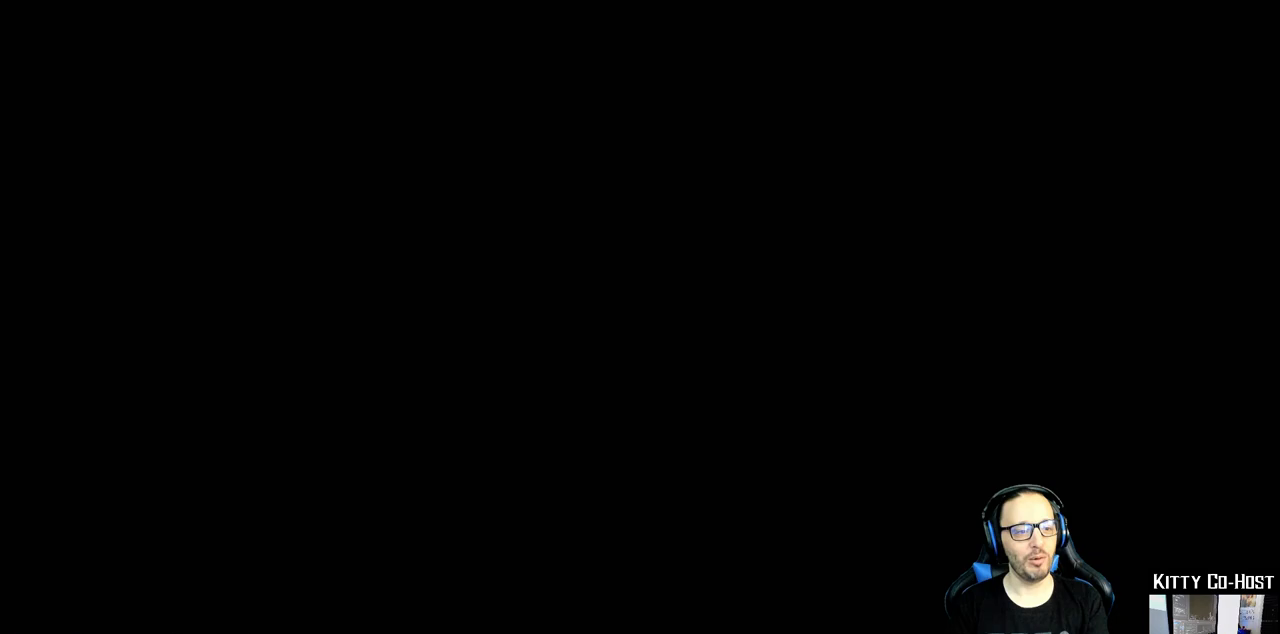
{"buttons": ["CROSS"], "left_stick": "center", "right_stick": "center", "events": [[167, "CIRCLE", "down"], [267, "CIRCLE", "up"], [483, "CROSS", "down"]]}
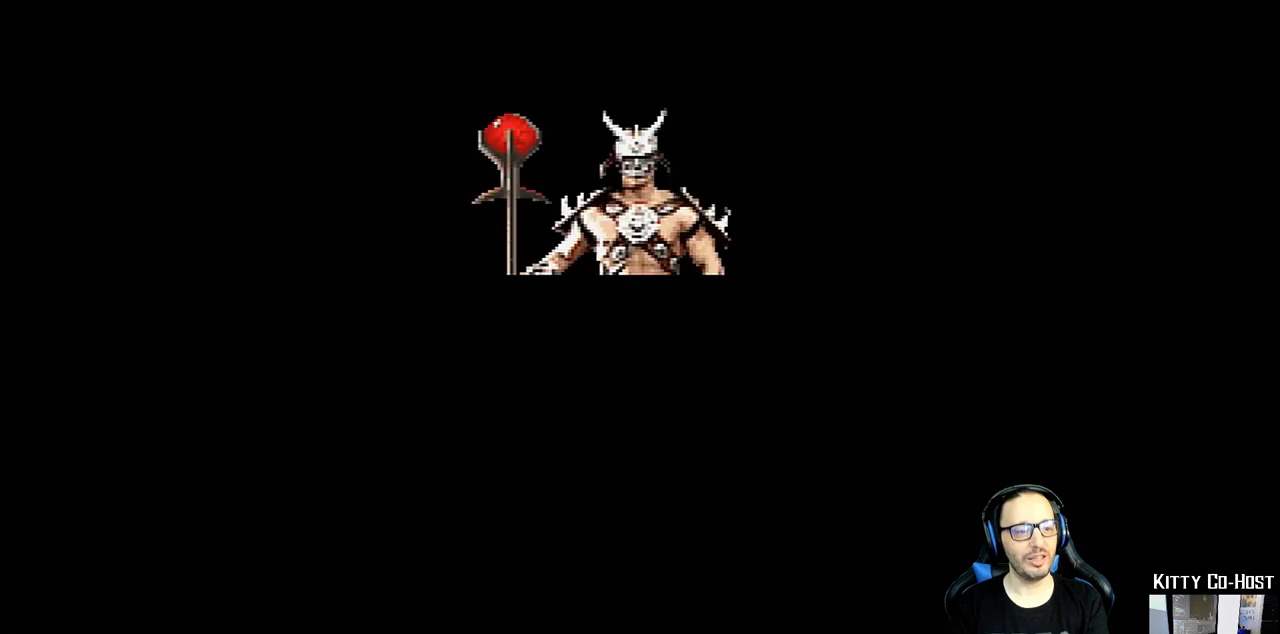
{"buttons": [], "left_stick": "center", "right_stick": "center", "events": [[133, "CROSS", "up"], [250, "CIRCLE", "down"], [350, "CIRCLE", "up"]]}
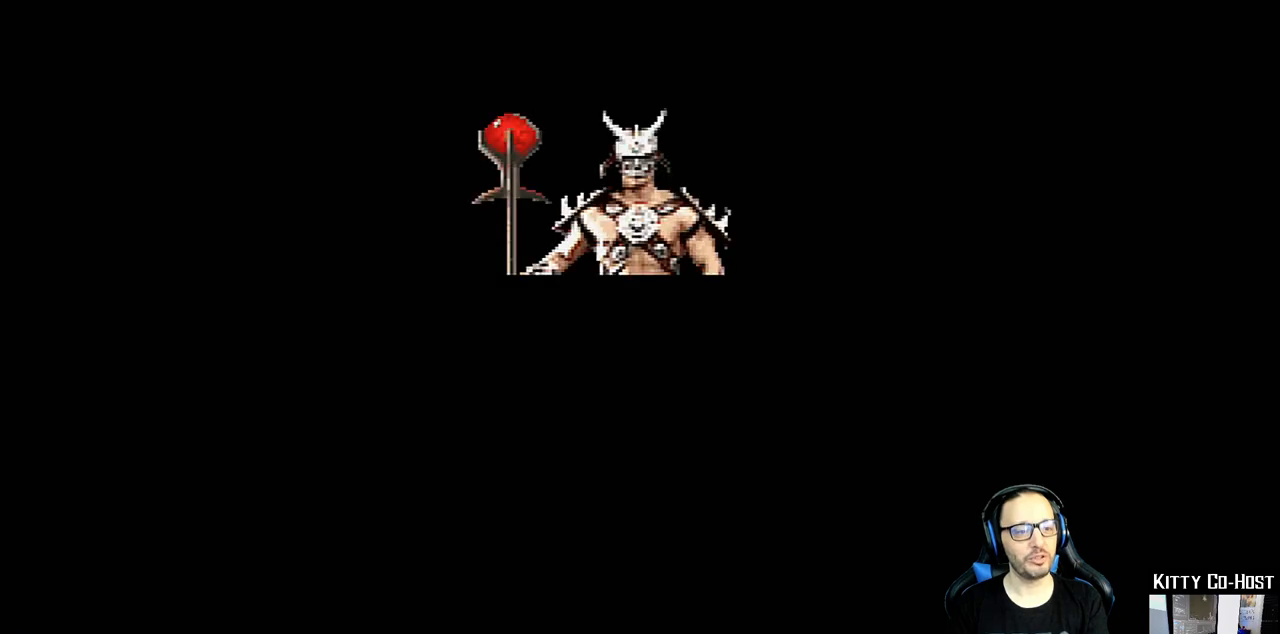
{"buttons": [], "left_stick": "center", "right_stick": "center", "events": [[333, "CROSS", "down"], [433, "CROSS", "up"]]}
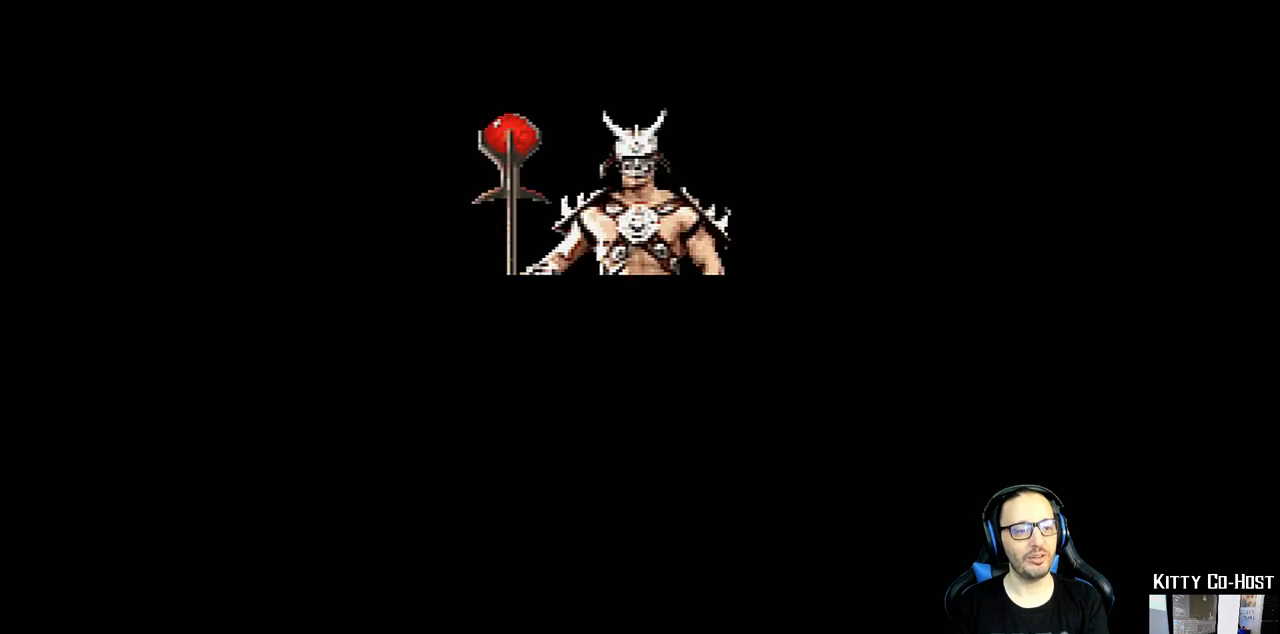
{"buttons": [], "left_stick": "center", "right_stick": "center", "events": [[300, "CROSS", "down"], [400, "CROSS", "up"]]}
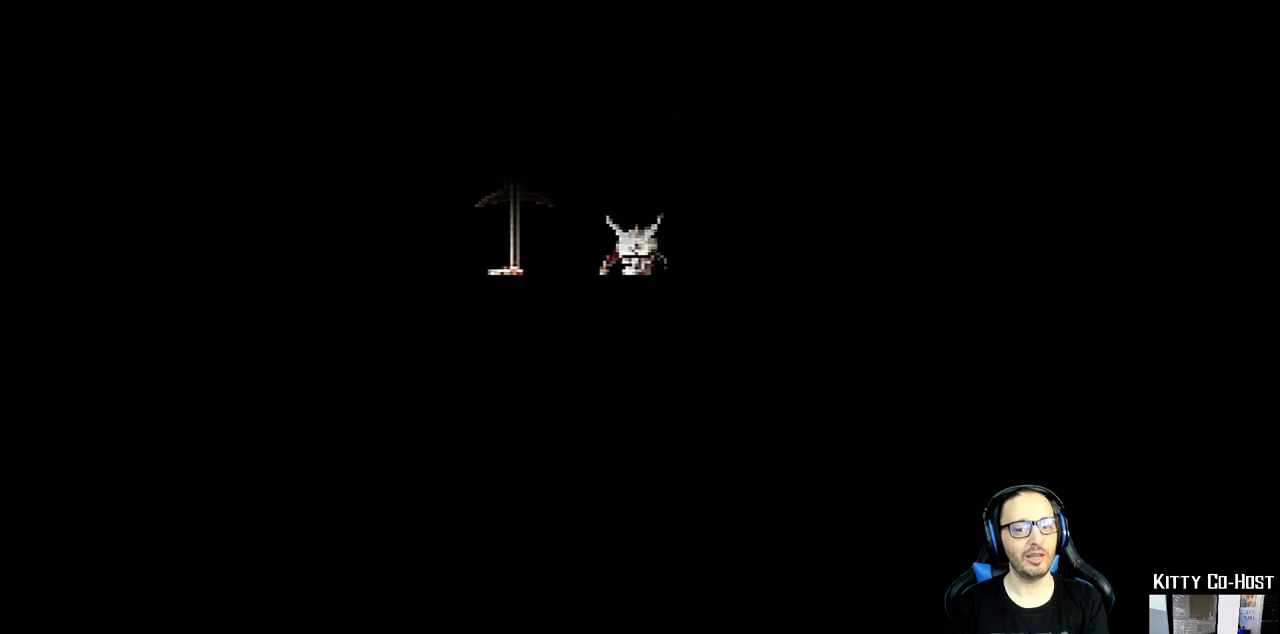
{"buttons": [], "left_stick": "center", "right_stick": "center", "events": [[267, "CROSS", "down"], [350, "CROSS", "up"]]}
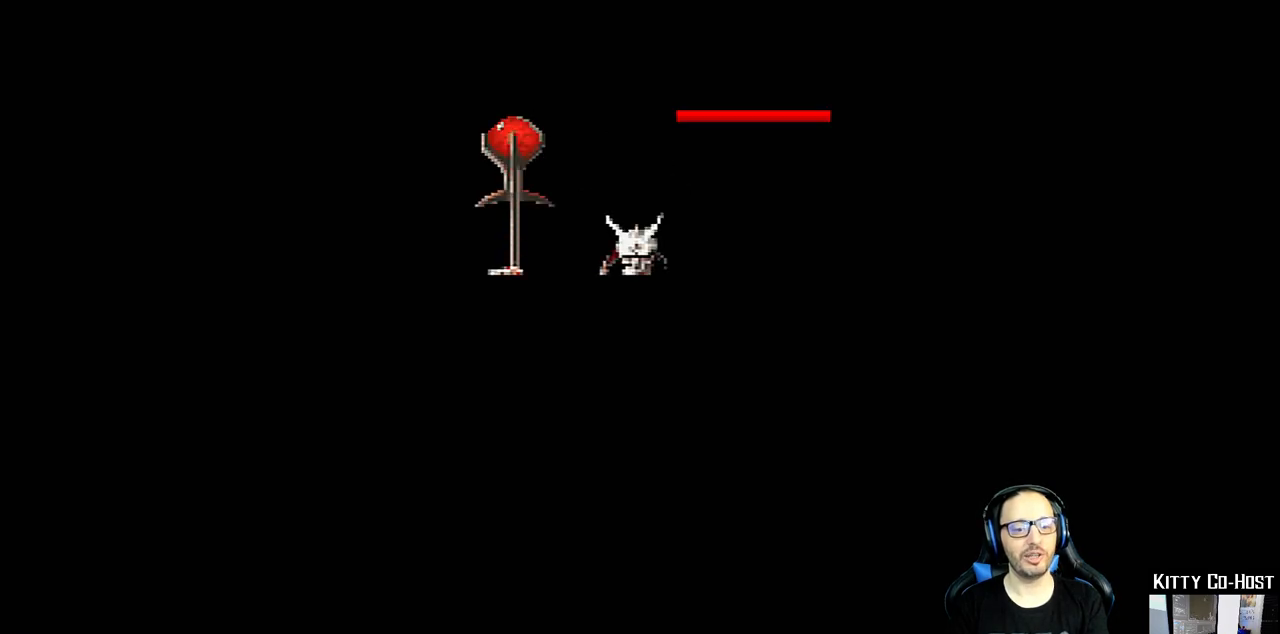
{"buttons": ["CROSS"], "left_stick": "center", "right_stick": "center", "events": [[117, "CIRCLE", "down"], [117, "CROSS", "down"], [183, "CIRCLE", "up"], [183, "CROSS", "up"], [467, "CROSS", "down"]]}
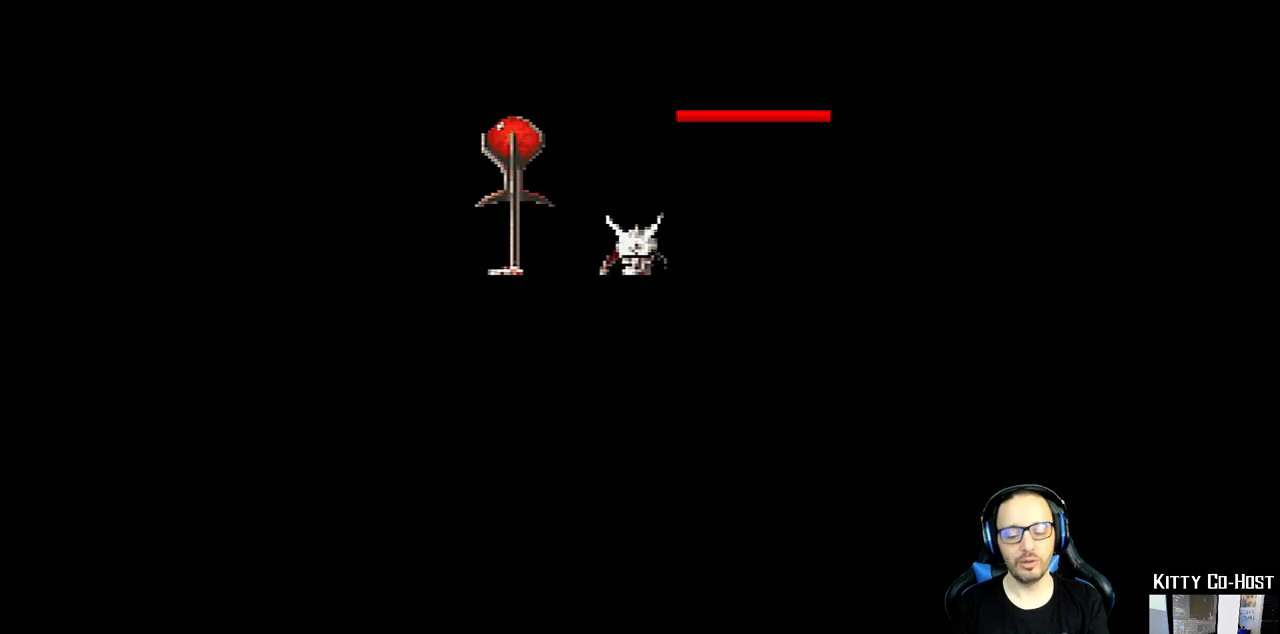
{"buttons": [], "left_stick": "center", "right_stick": "center", "events": [[67, "CROSS", "up"]]}
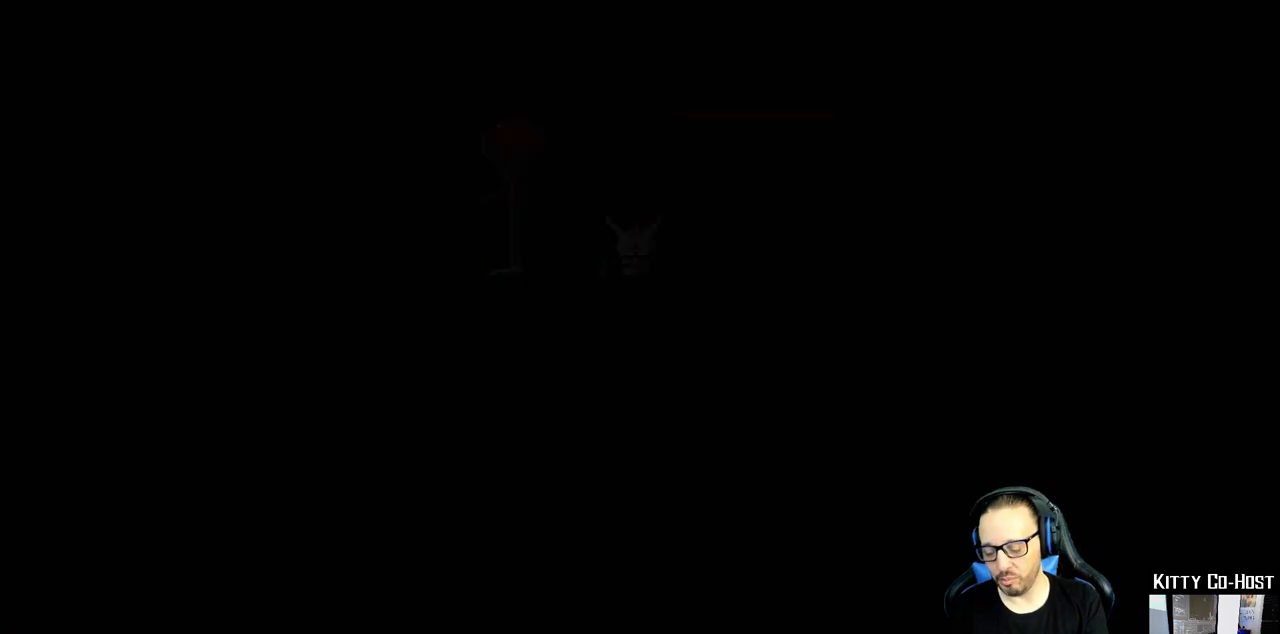
{"buttons": [], "left_stick": "center", "right_stick": "center", "events": []}
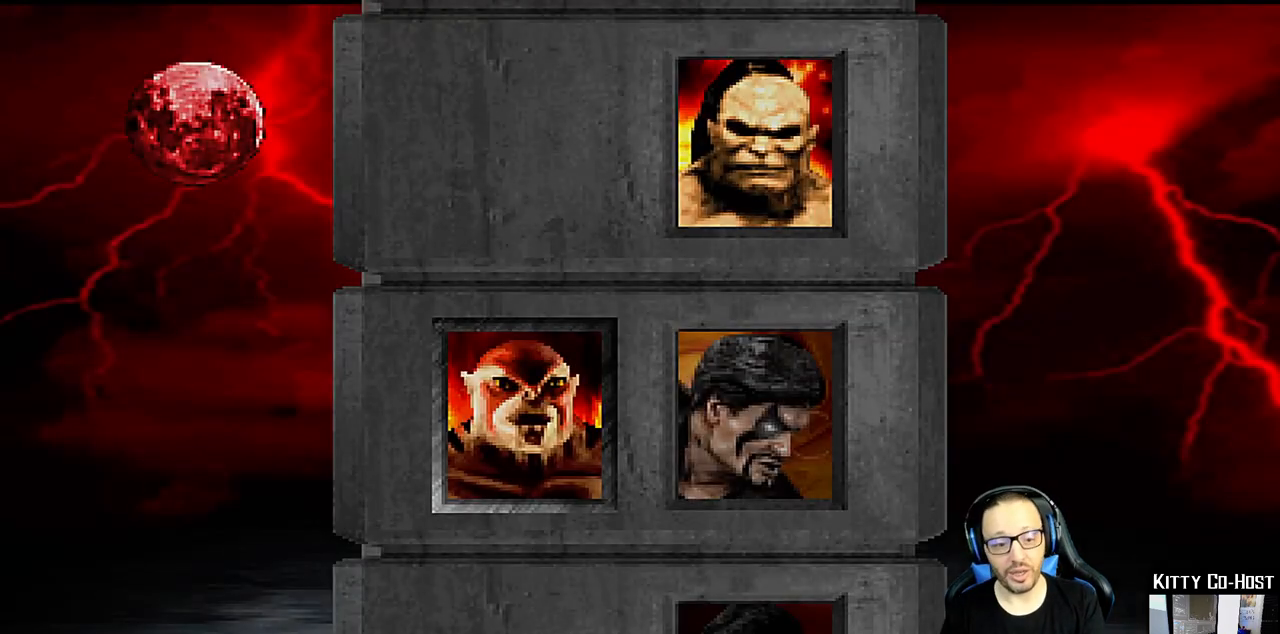
{"buttons": [], "left_stick": "center", "right_stick": "center", "events": []}
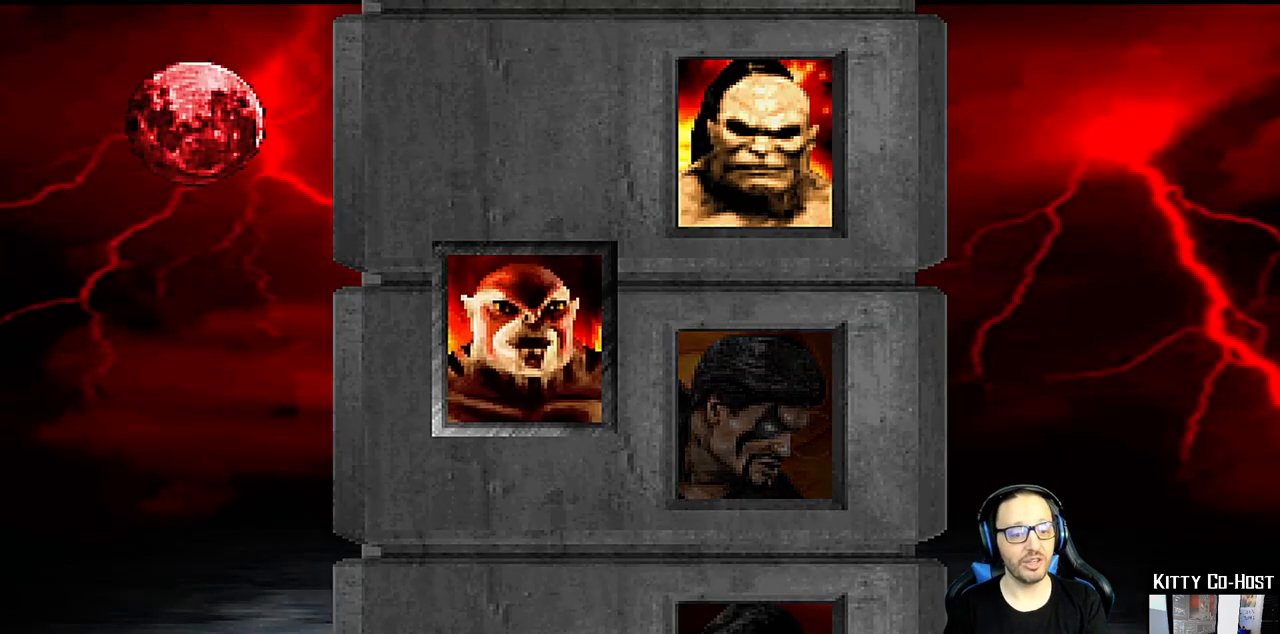
{"buttons": [], "left_stick": "center", "right_stick": "center", "events": []}
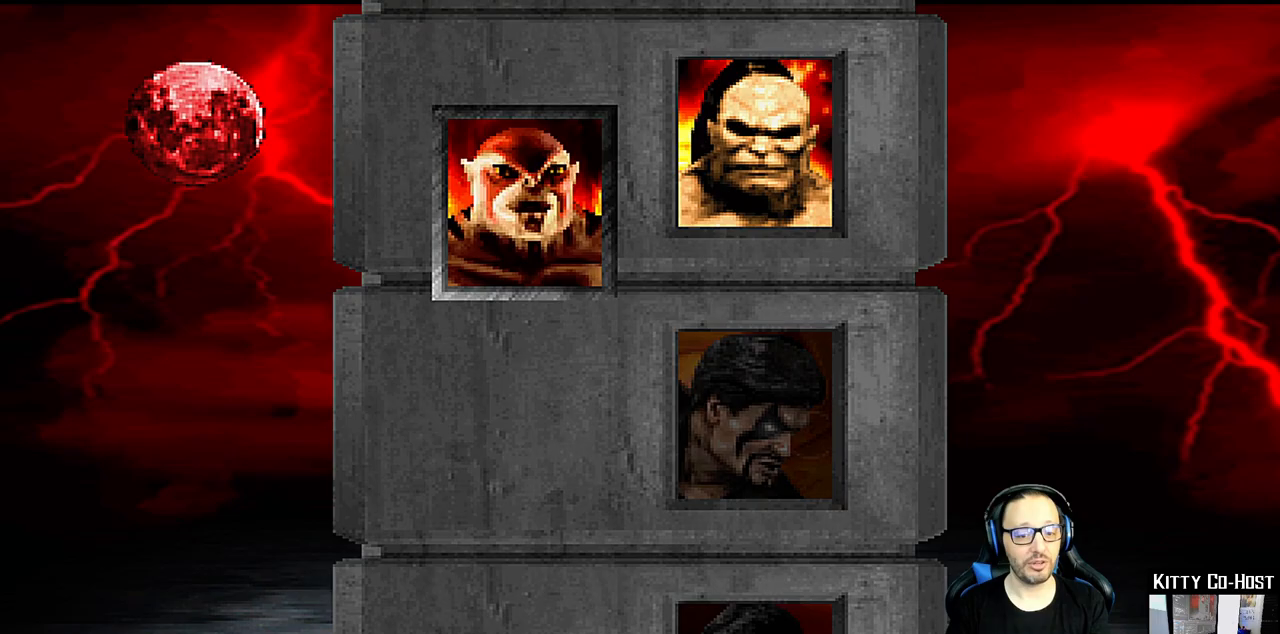
{"buttons": [], "left_stick": "center", "right_stick": "center", "events": []}